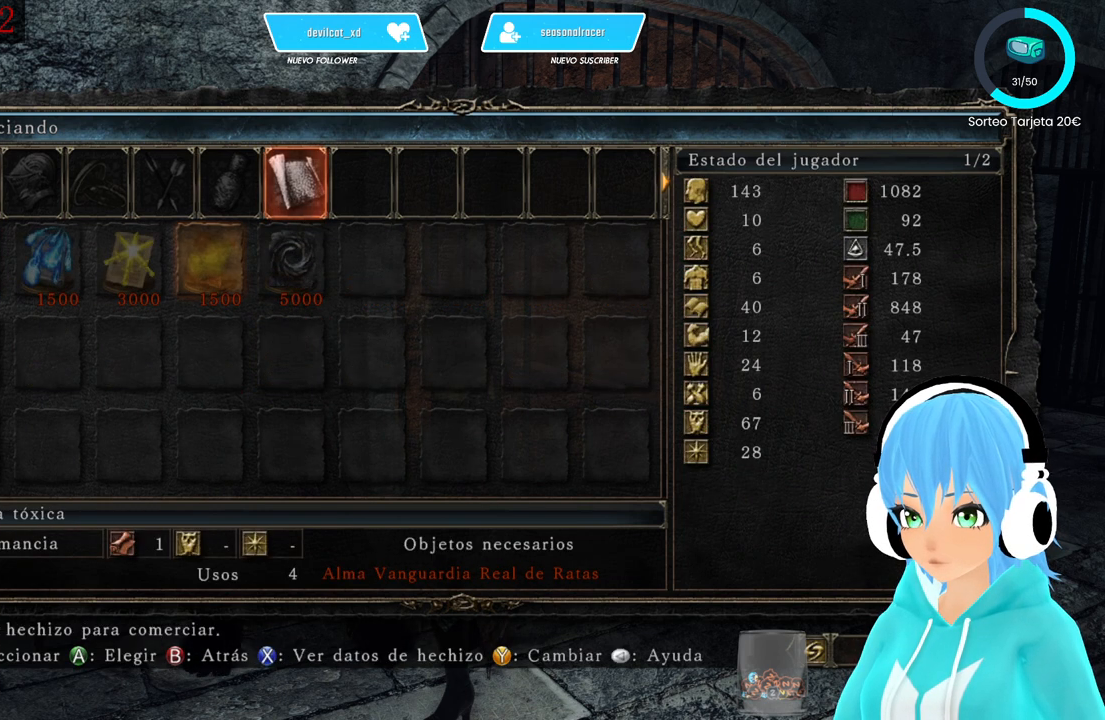
Gameplay with a controller (Xbox layout); each line is a JSON object with the inputs held at the frame after it. "events" lists button and stick changes between this image and that frame as [ms after this image, input, new state], when the widget could be followed in between.
{"buttons": [], "left_stick": "center", "right_stick": "center", "events": [[167, "DPAD_RIGHT", "up"]]}
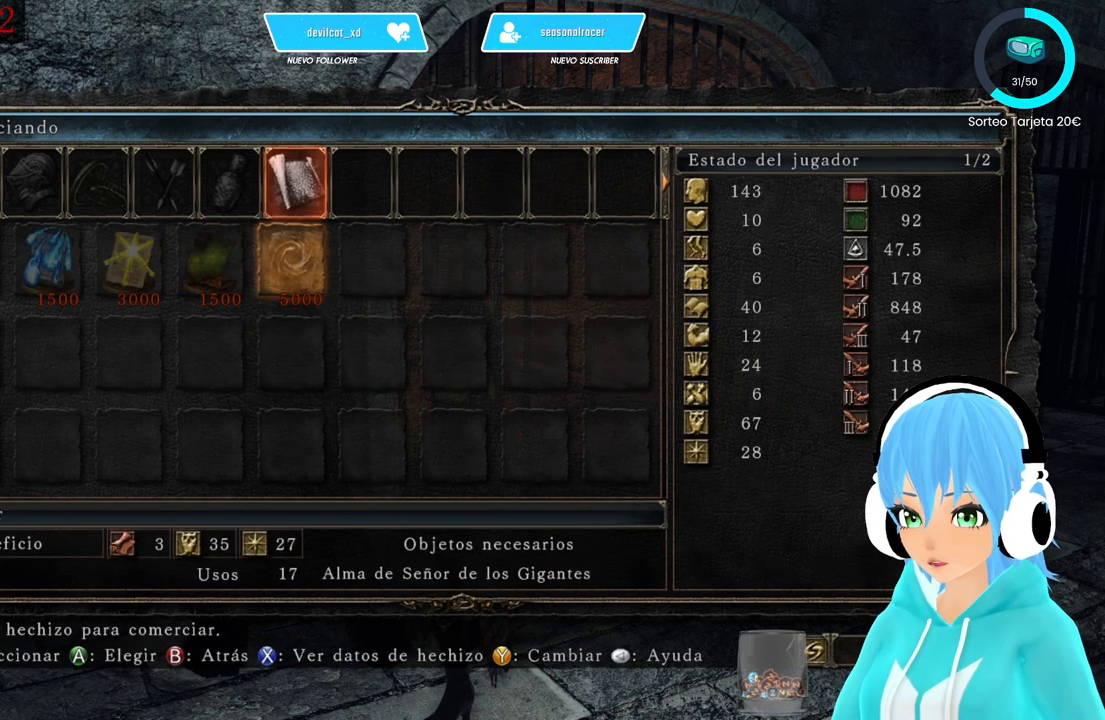
{"buttons": [], "left_stick": "center", "right_stick": "center", "events": []}
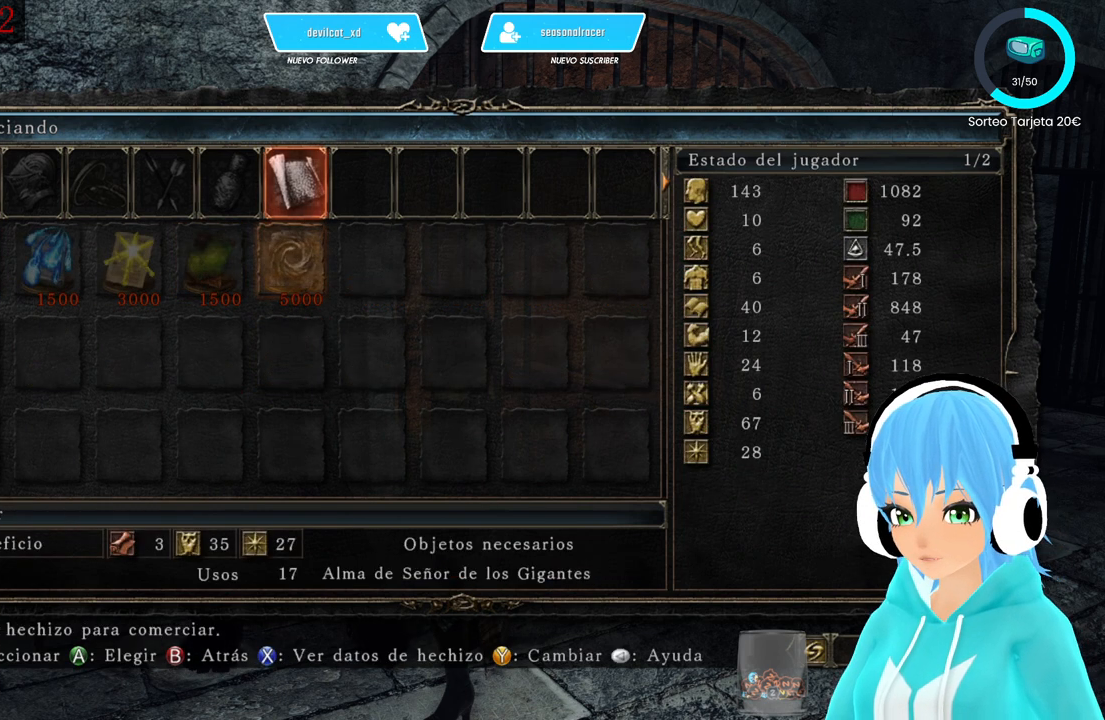
{"buttons": [], "left_stick": "center", "right_stick": "center", "events": [[417, "DPAD_LEFT", "down"], [500, "DPAD_LEFT", "up"]]}
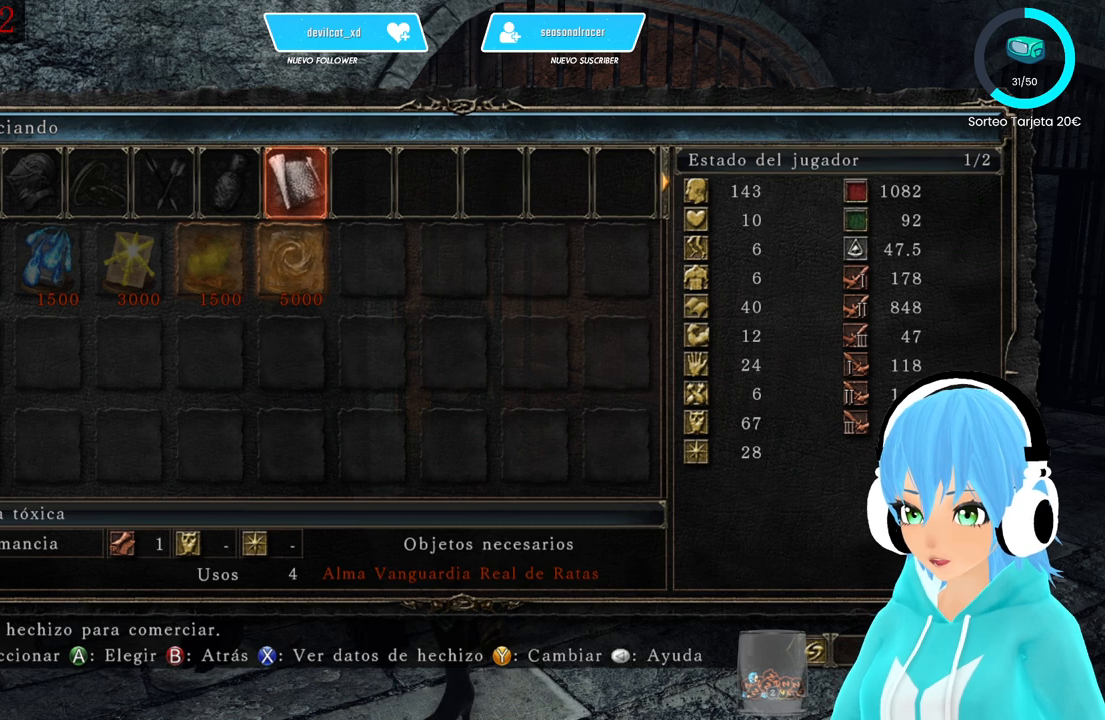
{"buttons": [], "left_stick": "center", "right_stick": "center", "events": []}
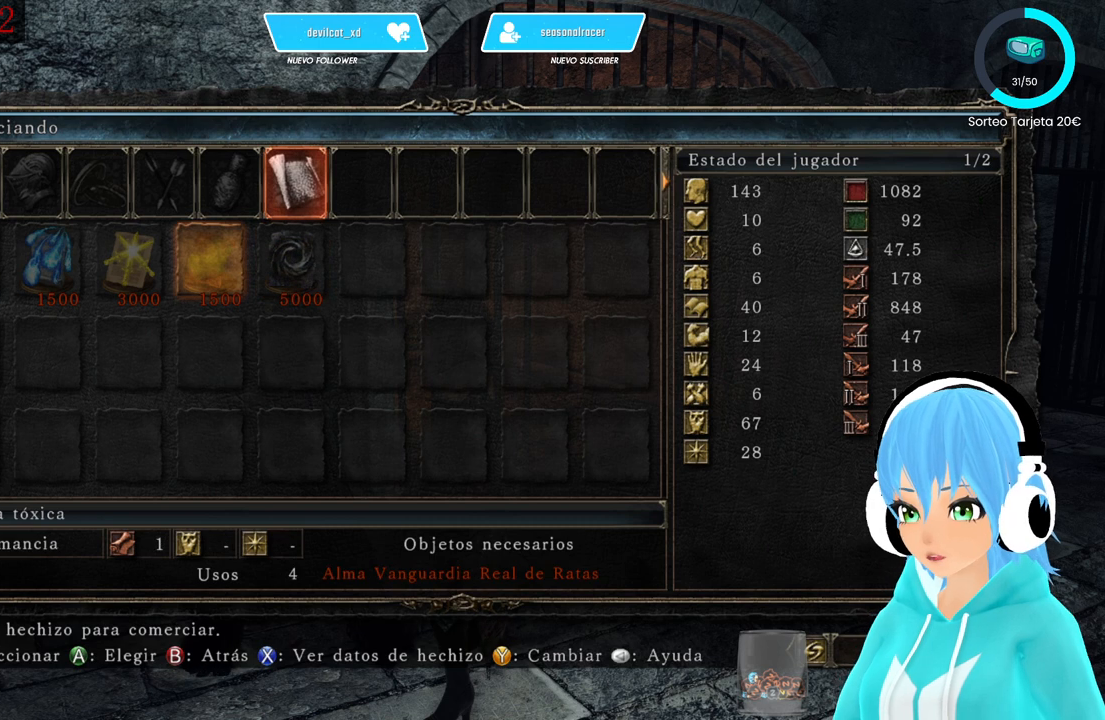
{"buttons": [], "left_stick": "center", "right_stick": "center", "events": [[250, "DPAD_LEFT", "down"], [417, "DPAD_LEFT", "up"]]}
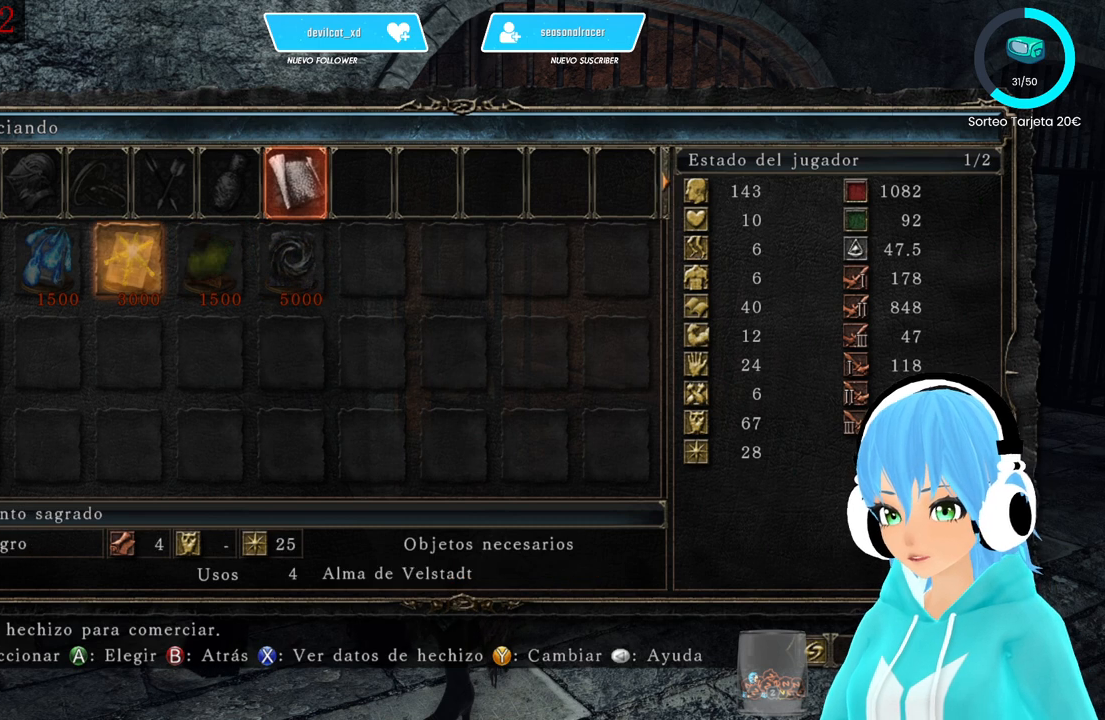
{"buttons": [], "left_stick": "center", "right_stick": "center", "events": [[250, "DPAD_LEFT", "down"], [333, "DPAD_LEFT", "up"], [417, "DPAD_LEFT", "down"], [500, "DPAD_LEFT", "up"]]}
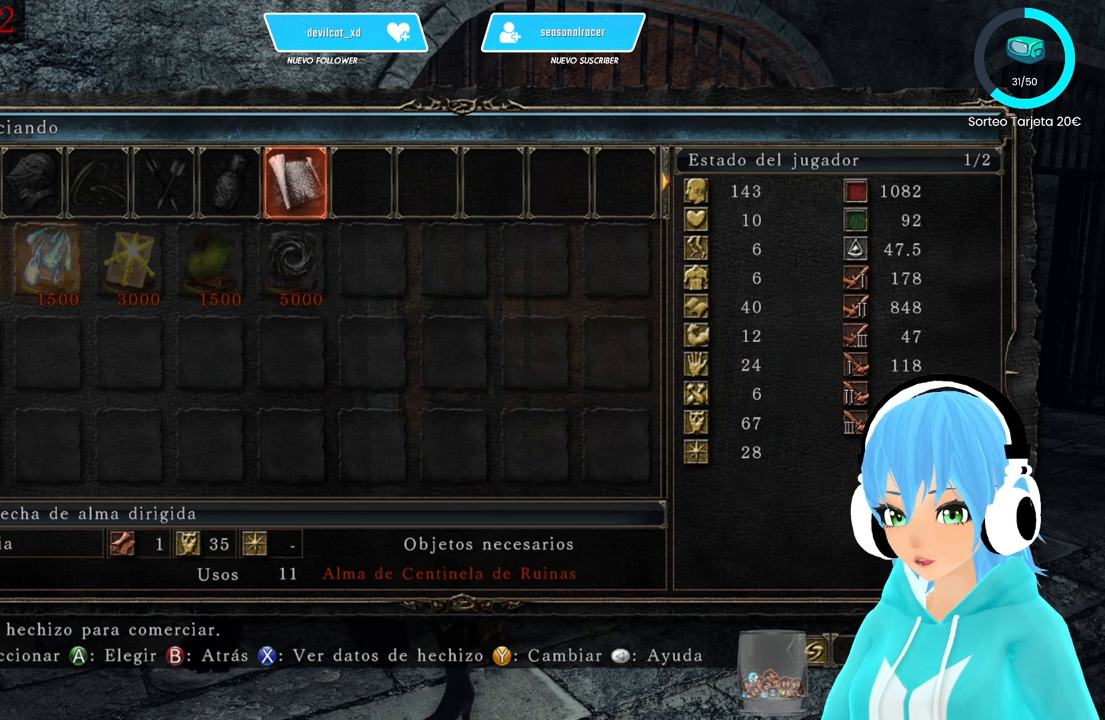
{"buttons": [], "left_stick": "center", "right_stick": "center", "events": [[333, "DPAD_RIGHT", "down"], [417, "DPAD_RIGHT", "up"]]}
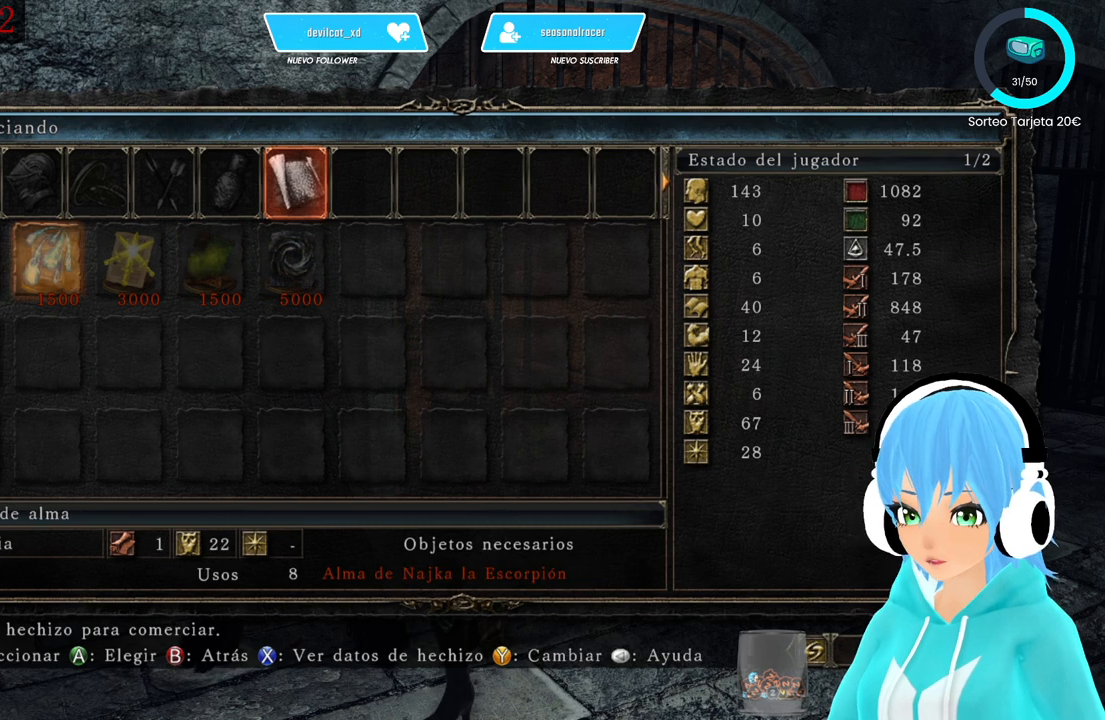
{"buttons": ["DPAD_LEFT"], "left_stick": "center", "right_stick": "center", "events": [[500, "DPAD_LEFT", "down"]]}
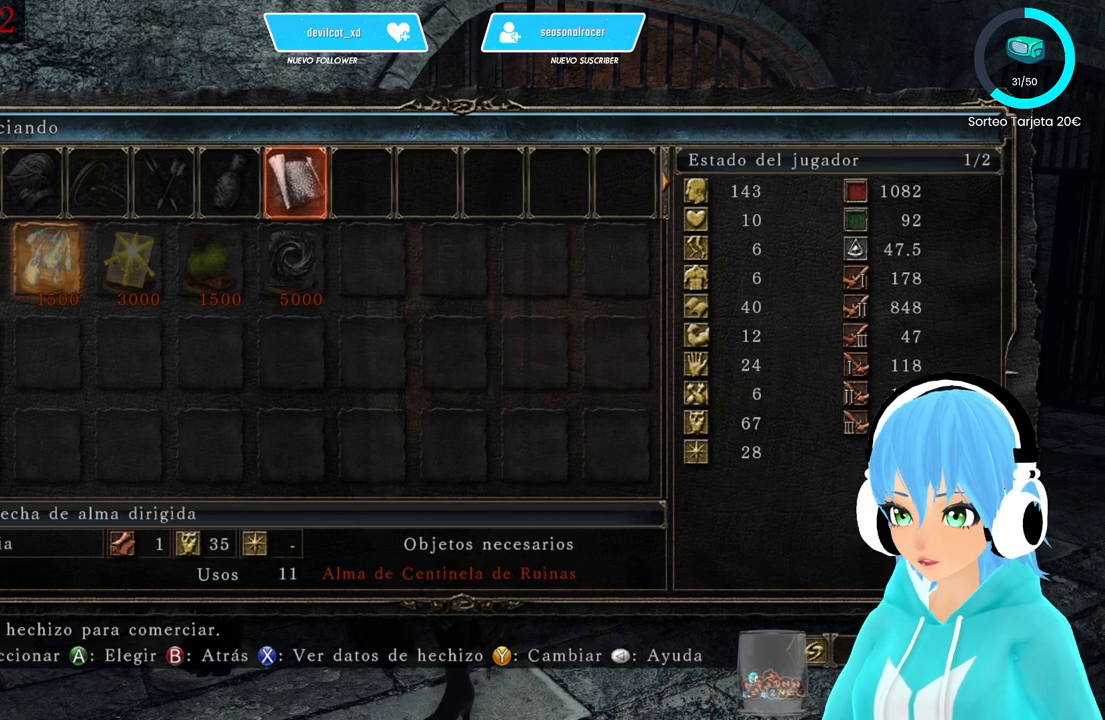
{"buttons": ["DPAD_RIGHT"], "left_stick": "center", "right_stick": "center", "events": [[83, "DPAD_LEFT", "up"], [333, "DPAD_RIGHT", "down"], [417, "DPAD_RIGHT", "up"], [500, "DPAD_RIGHT", "down"]]}
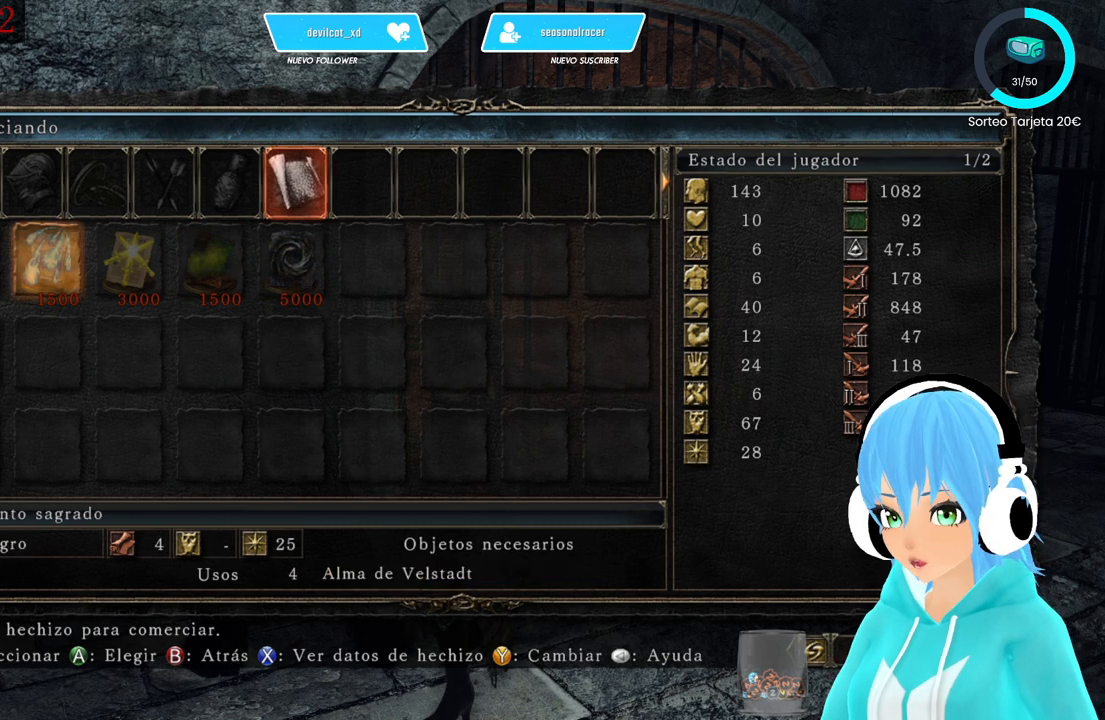
{"buttons": [], "left_stick": "center", "right_stick": "center", "events": [[83, "DPAD_RIGHT", "up"], [167, "DPAD_RIGHT", "down"], [250, "DPAD_RIGHT", "up"], [333, "DPAD_RIGHT", "down"], [417, "DPAD_RIGHT", "up"]]}
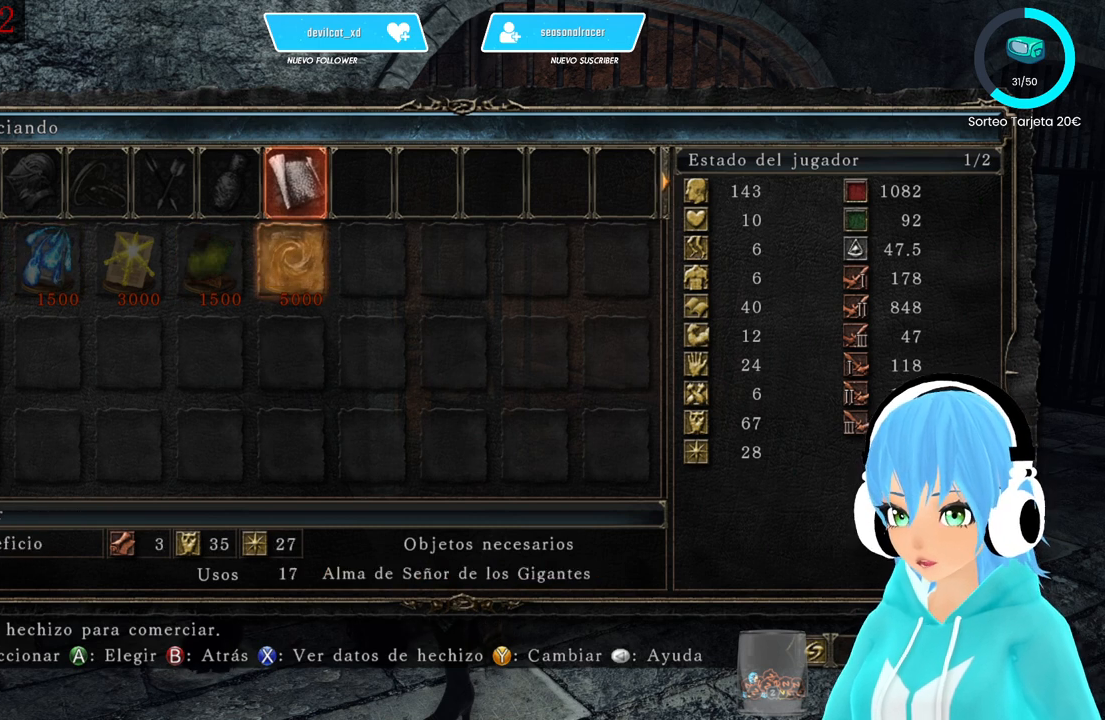
{"buttons": [], "left_stick": "center", "right_stick": "center", "events": []}
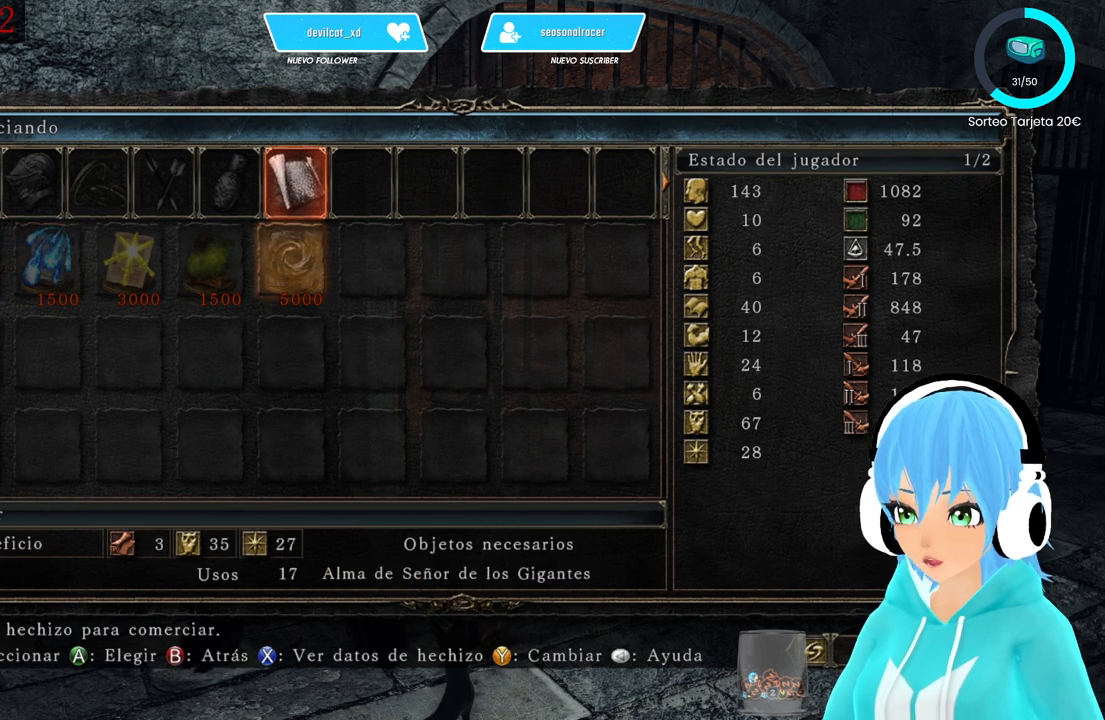
{"buttons": [], "left_stick": "center", "right_stick": "center", "events": []}
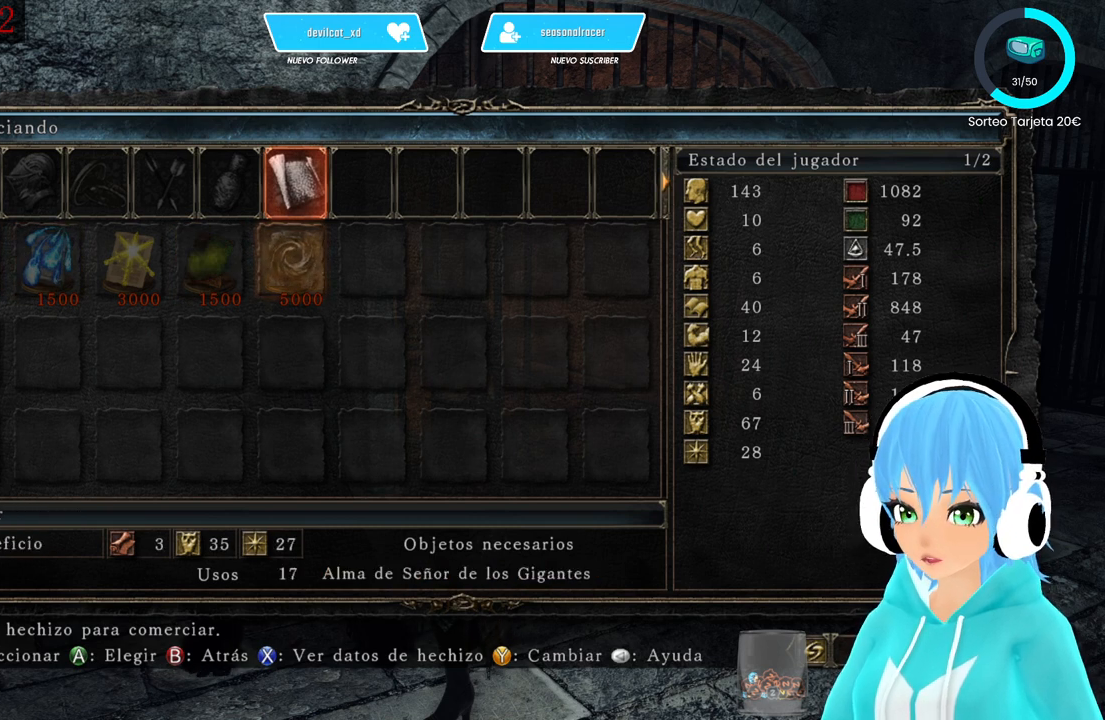
{"buttons": [], "left_stick": "center", "right_stick": "center", "events": []}
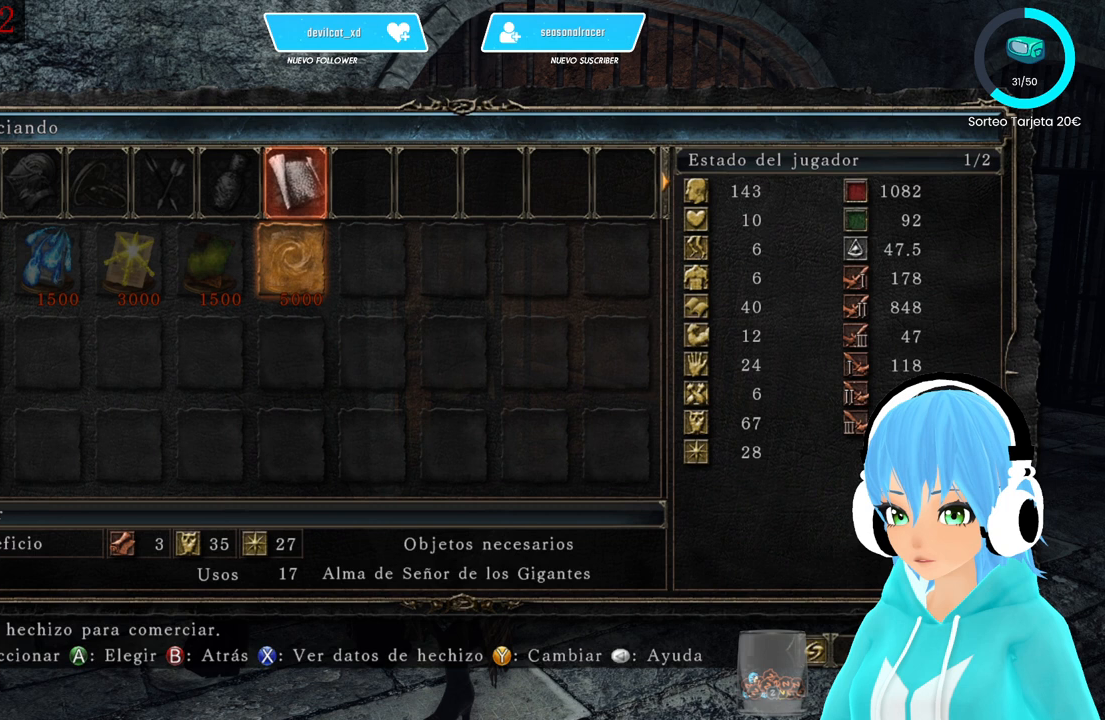
{"buttons": [], "left_stick": "center", "right_stick": "center", "events": []}
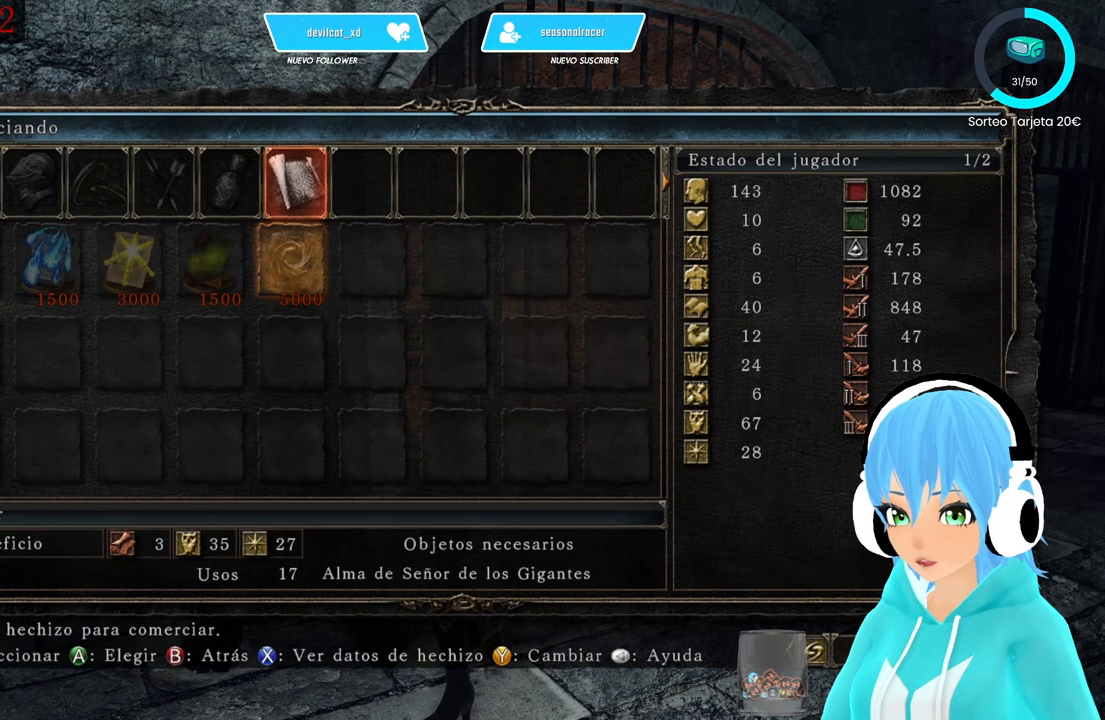
{"buttons": [], "left_stick": "center", "right_stick": "center", "events": []}
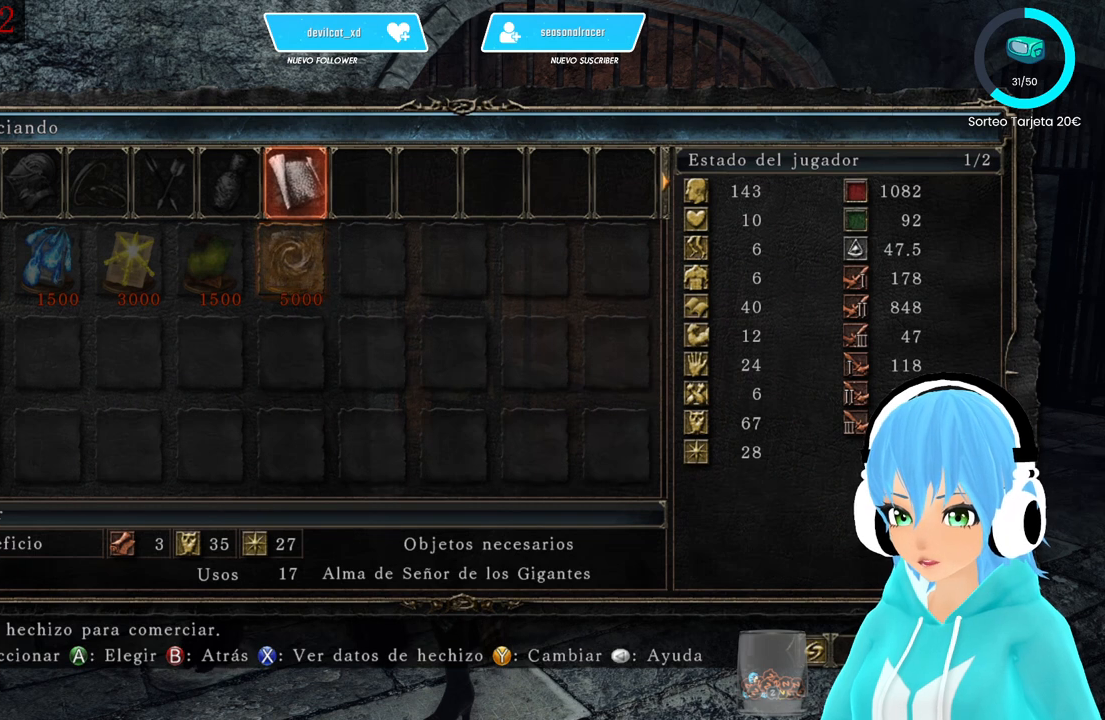
{"buttons": [], "left_stick": "center", "right_stick": "center", "events": [[250, "DPAD_LEFT", "down"], [417, "DPAD_LEFT", "up"]]}
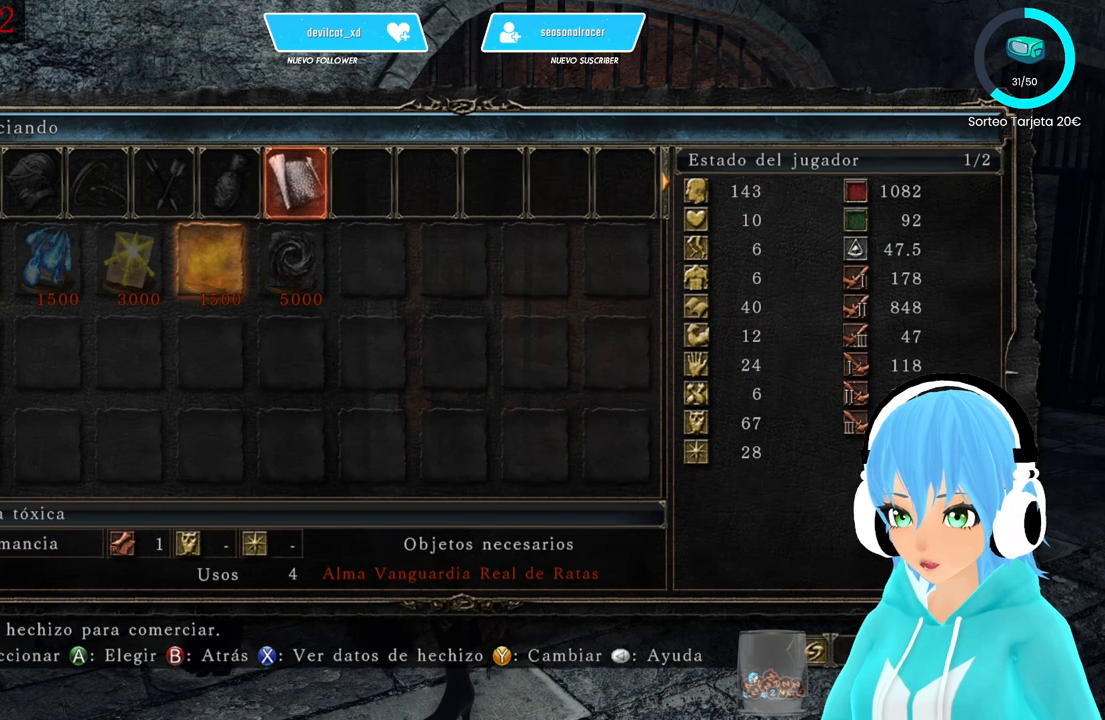
{"buttons": [], "left_stick": "center", "right_stick": "center", "events": []}
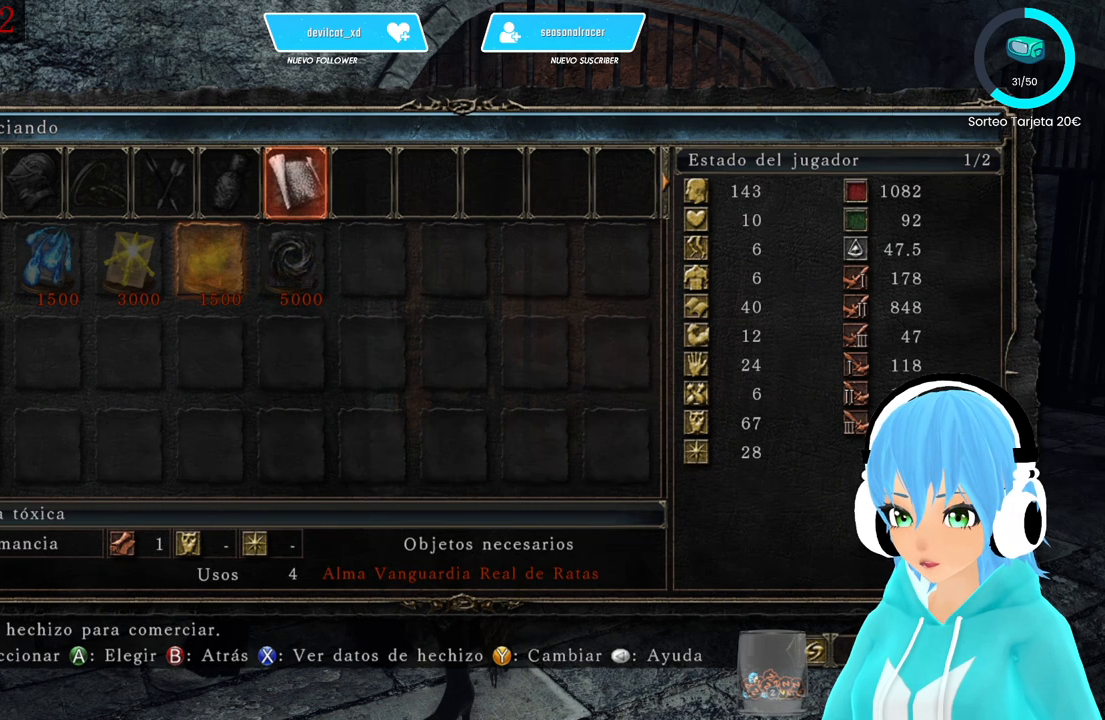
{"buttons": [], "left_stick": "center", "right_stick": "center", "events": [[167, "DPAD_RIGHT", "down"], [250, "DPAD_RIGHT", "up"]]}
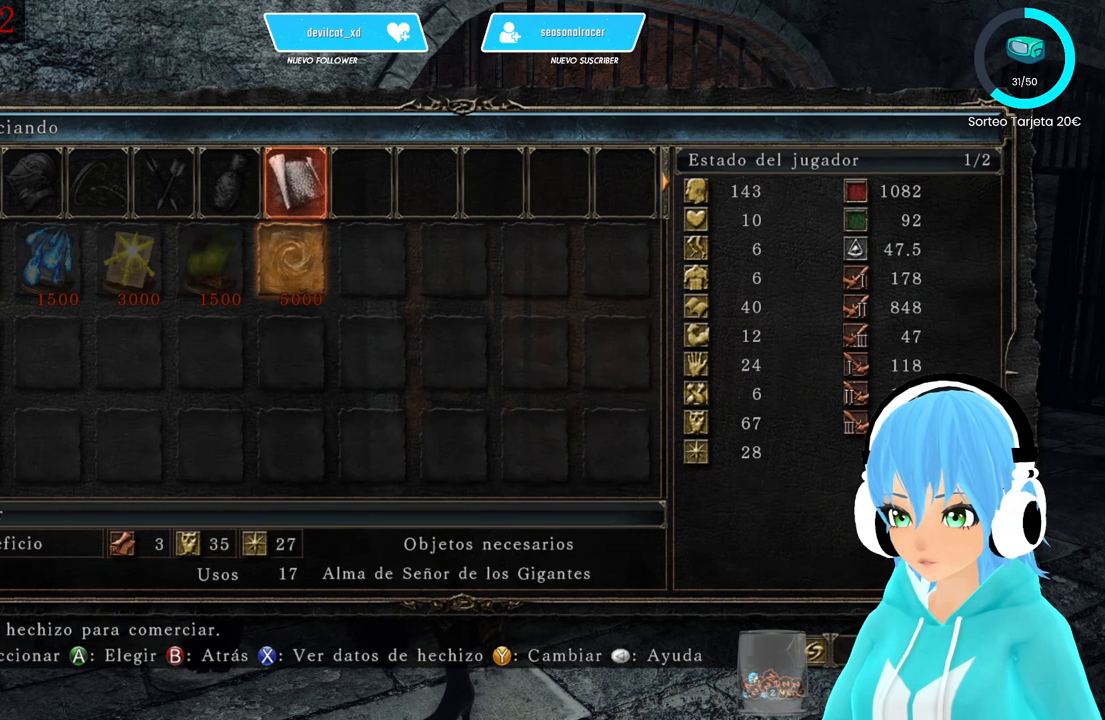
{"buttons": [], "left_stick": "center", "right_stick": "center", "events": [[333, "DPAD_LEFT", "down"], [500, "DPAD_LEFT", "up"]]}
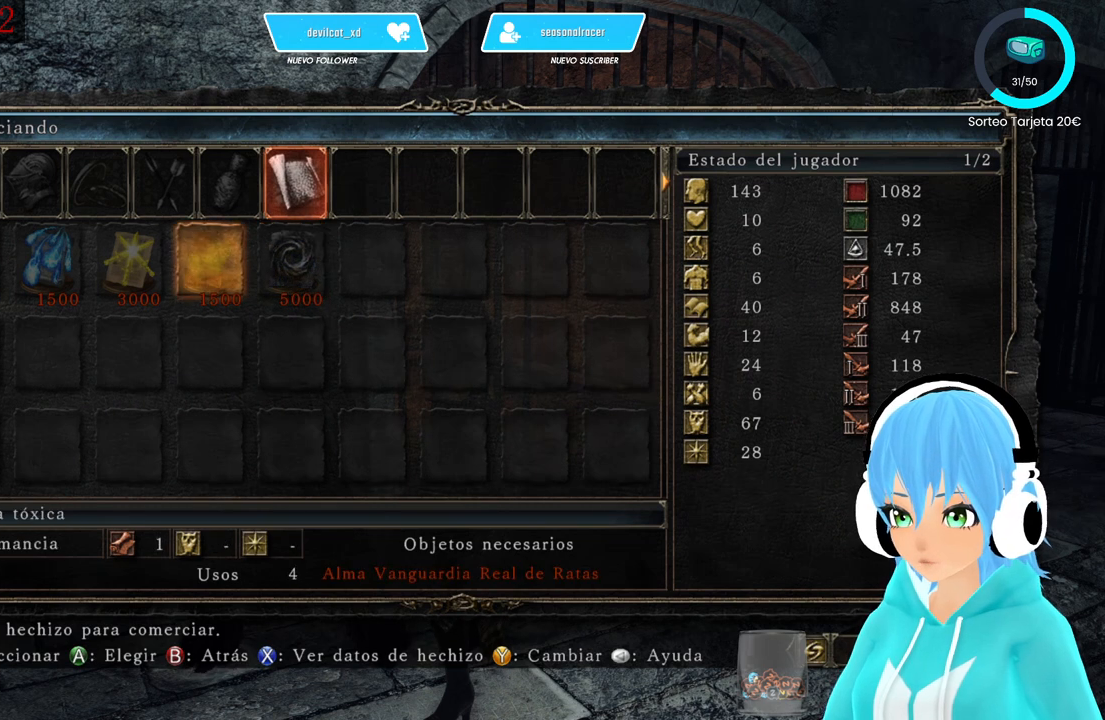
{"buttons": [], "left_stick": "center", "right_stick": "center", "events": []}
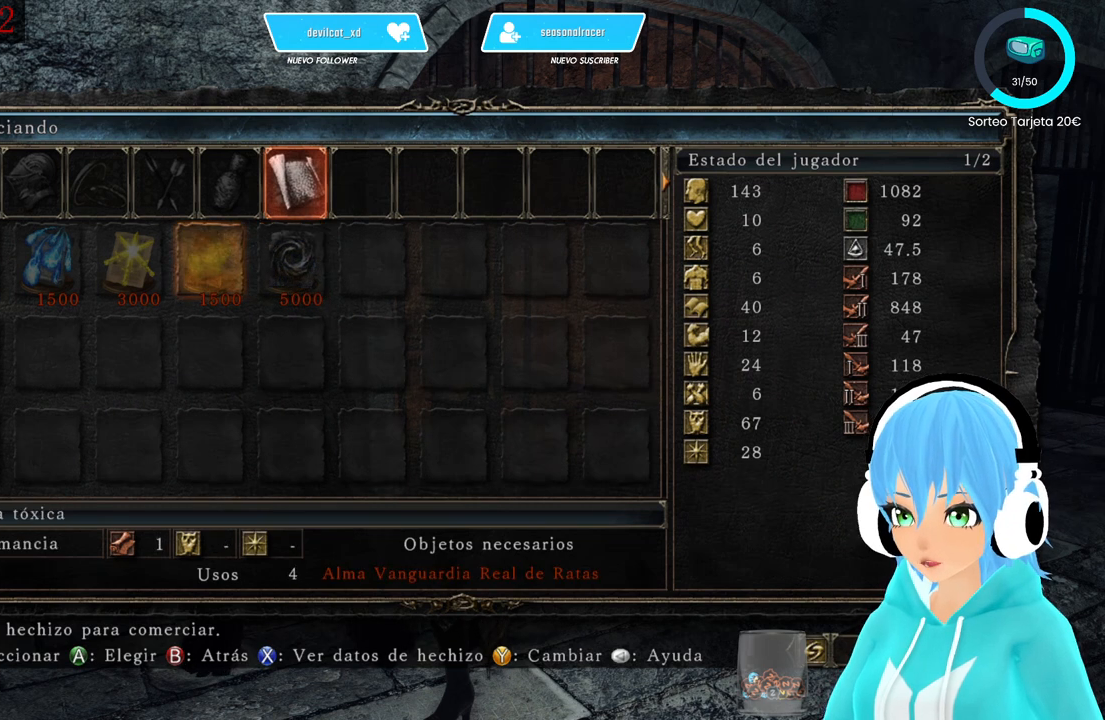
{"buttons": [], "left_stick": "center", "right_stick": "center", "events": [[83, "DPAD_LEFT", "down"], [250, "DPAD_LEFT", "up"]]}
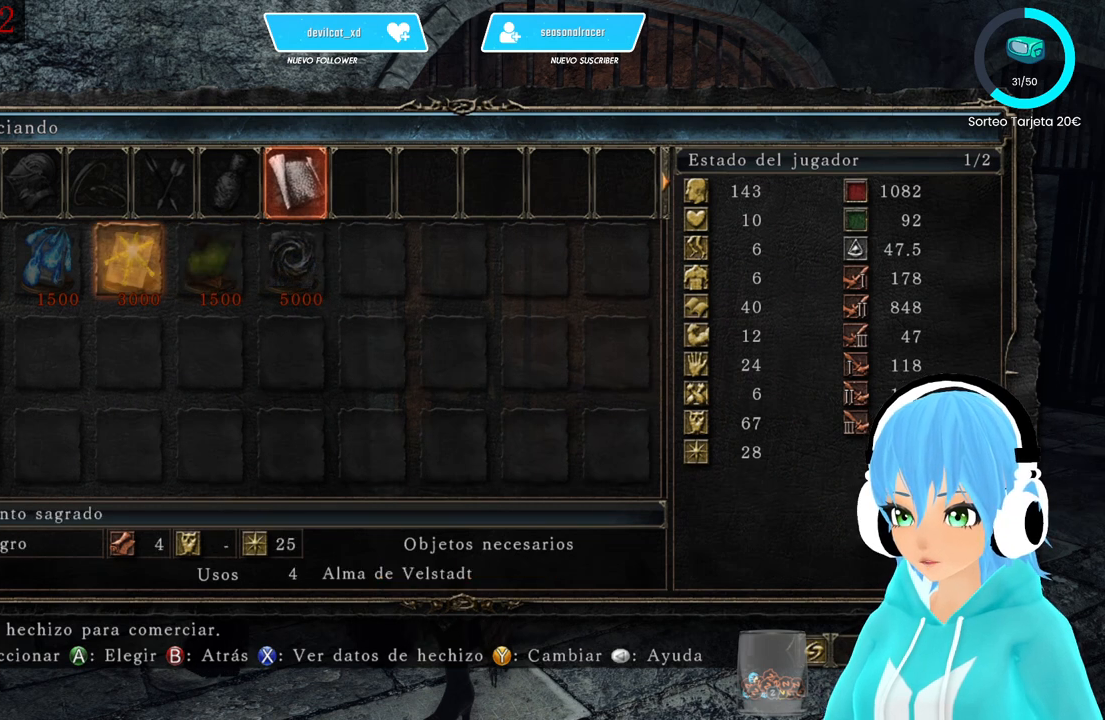
{"buttons": [], "left_stick": "center", "right_stick": "center", "events": [[250, "DPAD_LEFT", "down"], [417, "DPAD_LEFT", "up"]]}
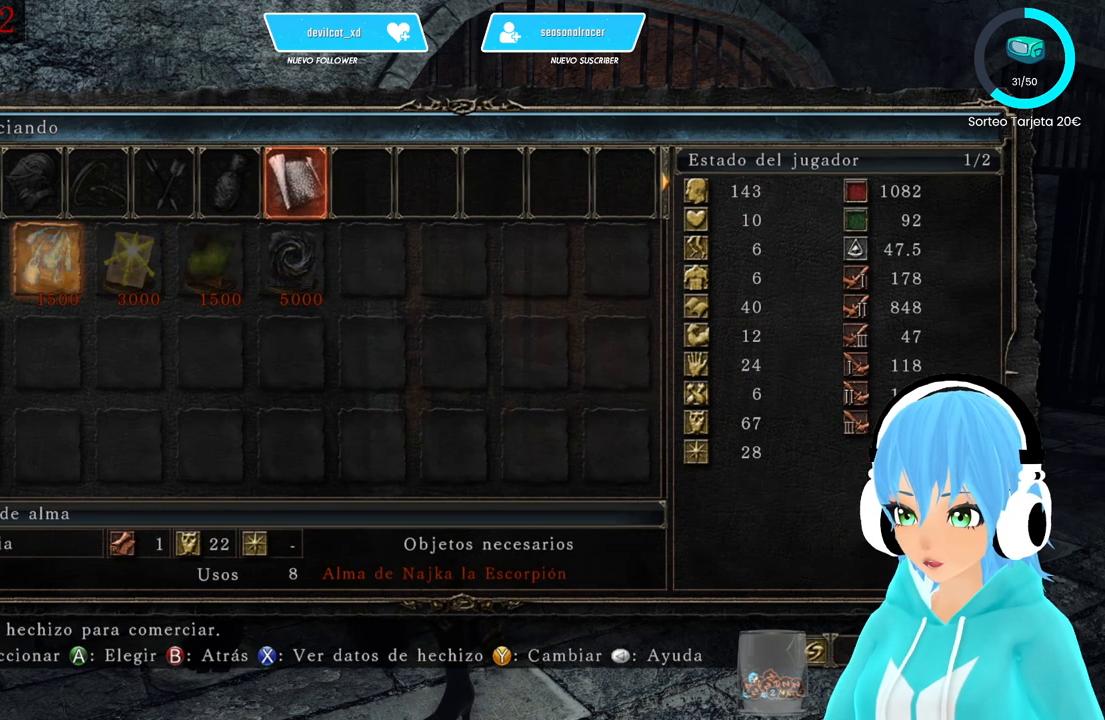
{"buttons": [], "left_stick": "center", "right_stick": "center", "events": [[167, "DPAD_RIGHT", "down"], [333, "DPAD_RIGHT", "up"]]}
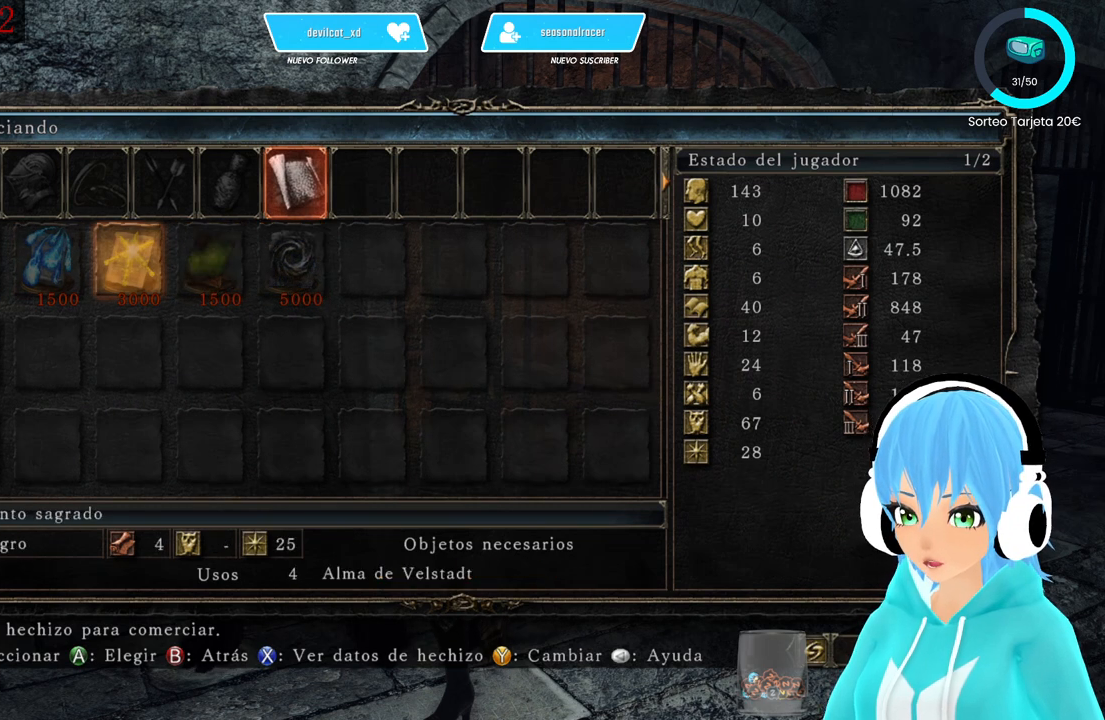
{"buttons": [], "left_stick": "center", "right_stick": "center", "events": []}
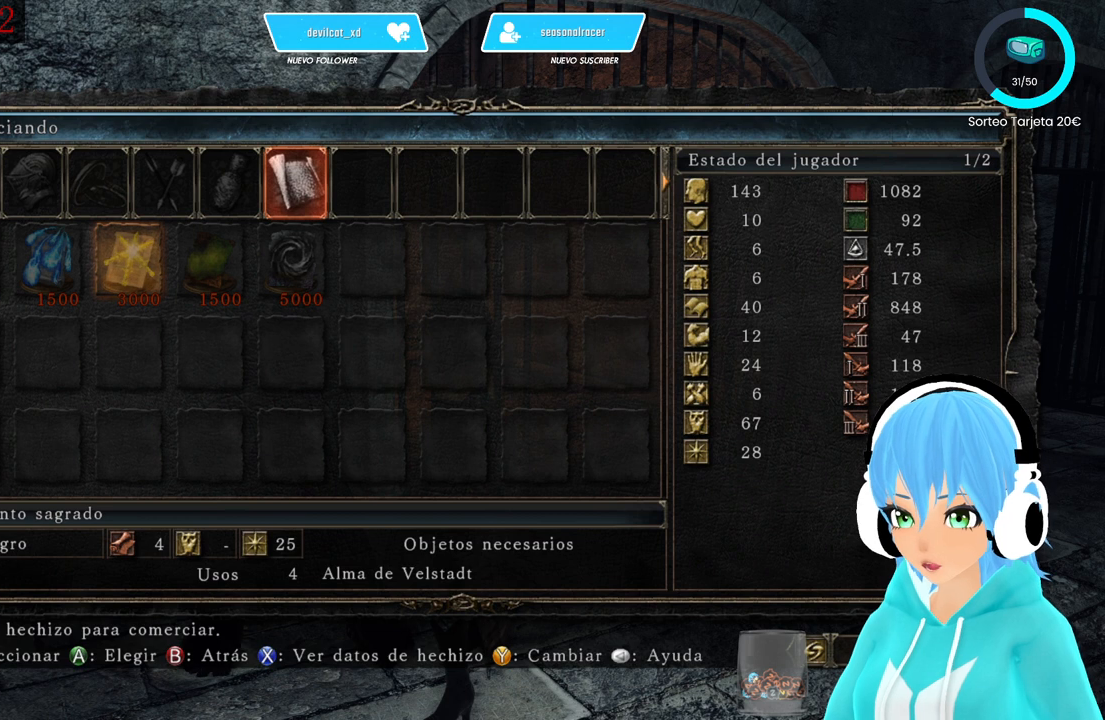
{"buttons": [], "left_stick": "center", "right_stick": "center", "events": []}
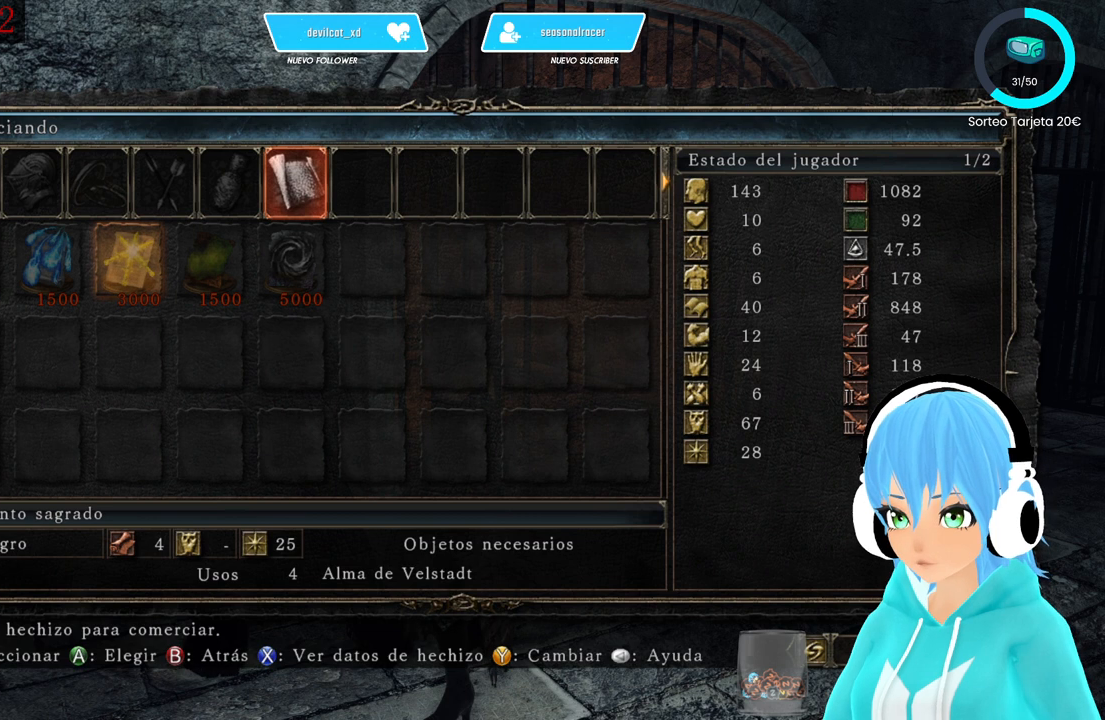
{"buttons": [], "left_stick": "center", "right_stick": "center", "events": []}
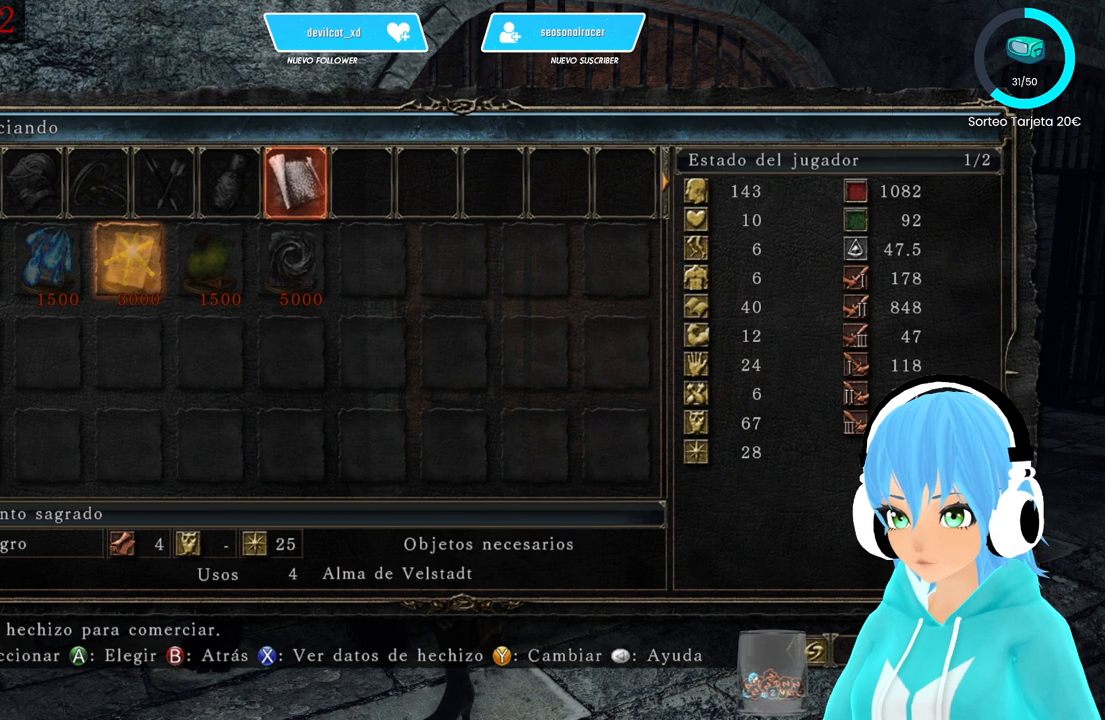
{"buttons": [], "left_stick": "center", "right_stick": "center", "events": []}
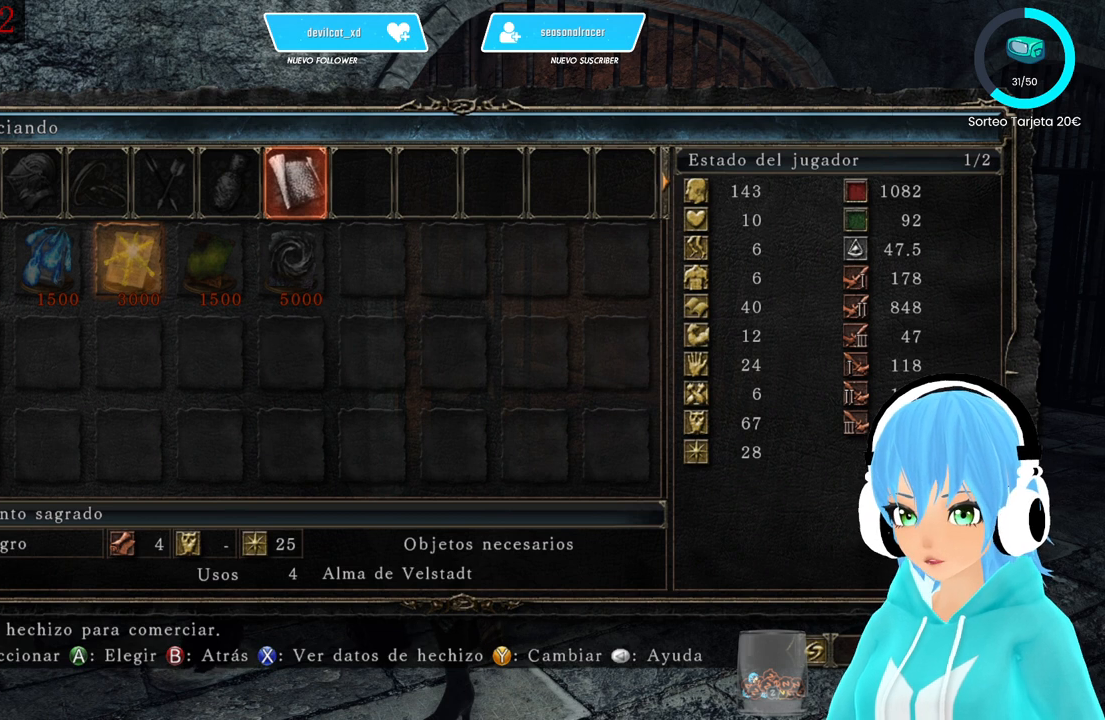
{"buttons": [], "left_stick": "center", "right_stick": "center", "events": [[250, "X", "down"], [333, "X", "up"]]}